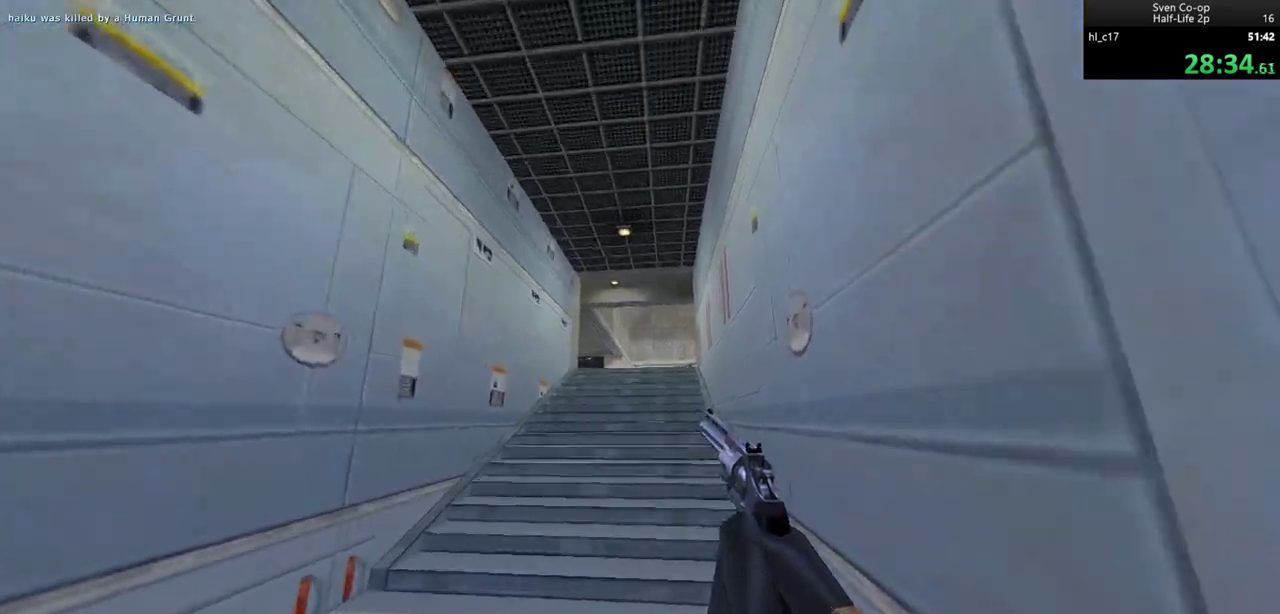
Gameplay with keyboard and mouse; each line is a JSON object with the keys and mouse buttons held at the frame after it. "events" lists presses ("down") and releases ("up") of "a", "alt", "c", "ctrl", "d", "e", "f", "q", "r", "s", "shift", "space", "tab", "v", "w", "x", "z", "mouse_left", "mouse_middle", "mouse_right", "mouse_wheel_up" and "mouse_wheel_down" between this image and that frame as [ms after this image, input, new state], when the widget could be followed in between. "mouse_left", "mouse_middle", "mouse_right", "mouse_wheel_up", "mouse_wheel_down" = the "left", "middle", "right", "wheel_up", "wheel_down" buttons of the "mouse" list. No other keys are recorded. Mouse movement is not recorded.
{"keys": ["d", "w"], "mouse": [], "events": [[267, "d", "down"]]}
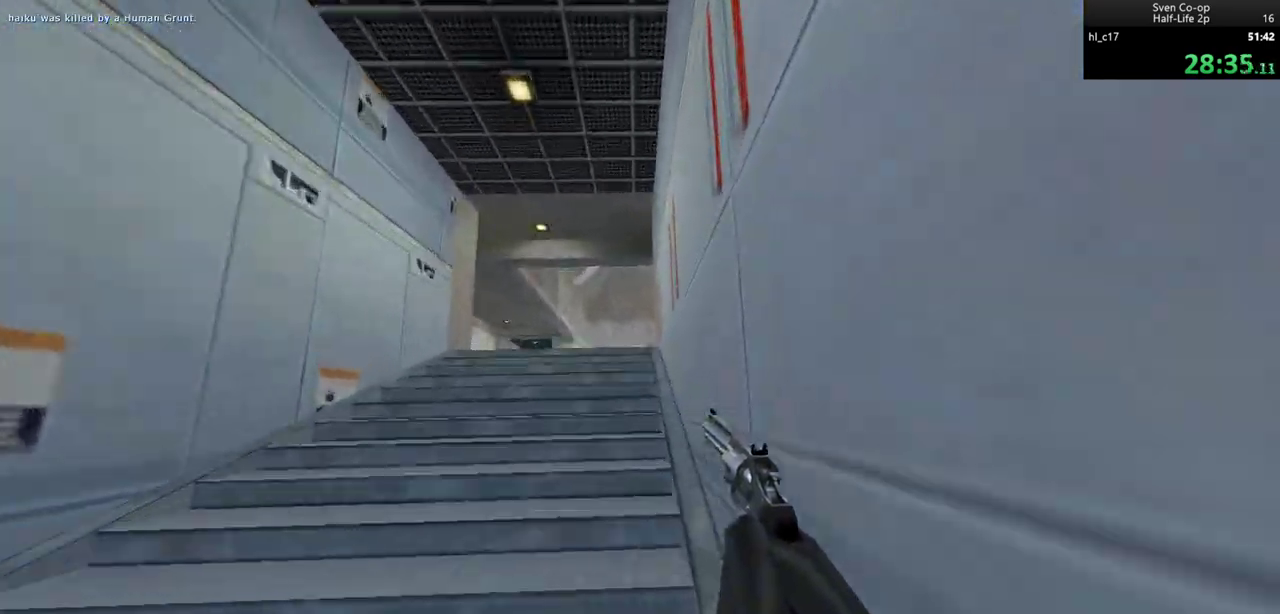
{"keys": ["d", "w"], "mouse": [], "events": []}
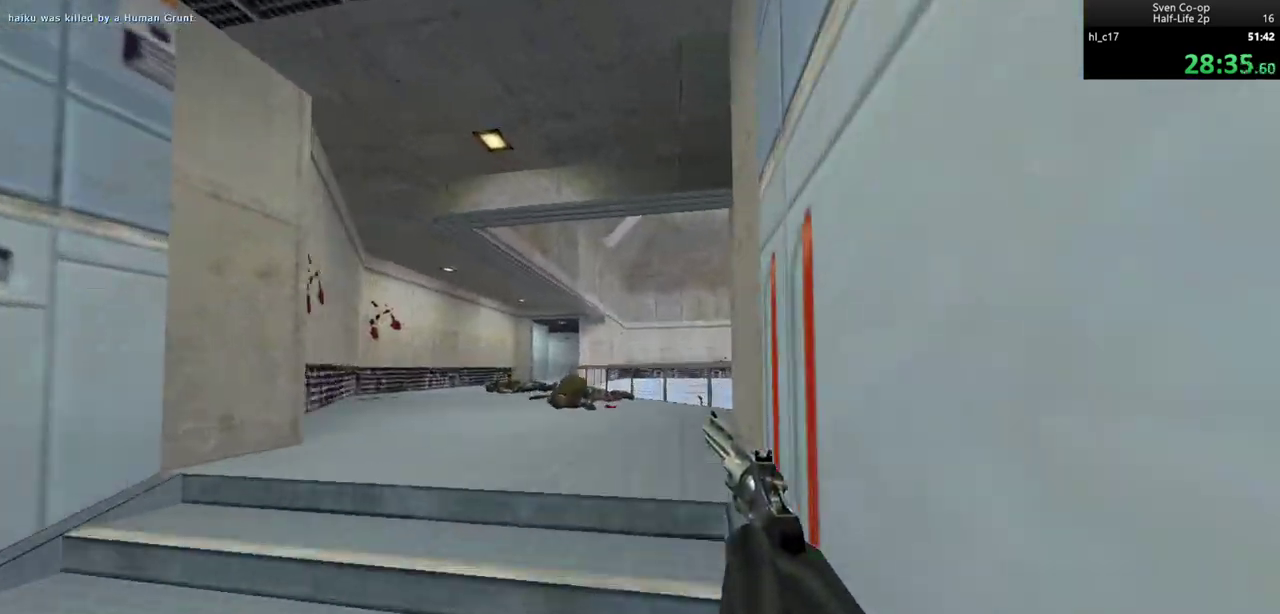
{"keys": ["w"], "mouse": [], "events": [[50, "a", "down"], [100, "d", "up"], [383, "a", "up"]]}
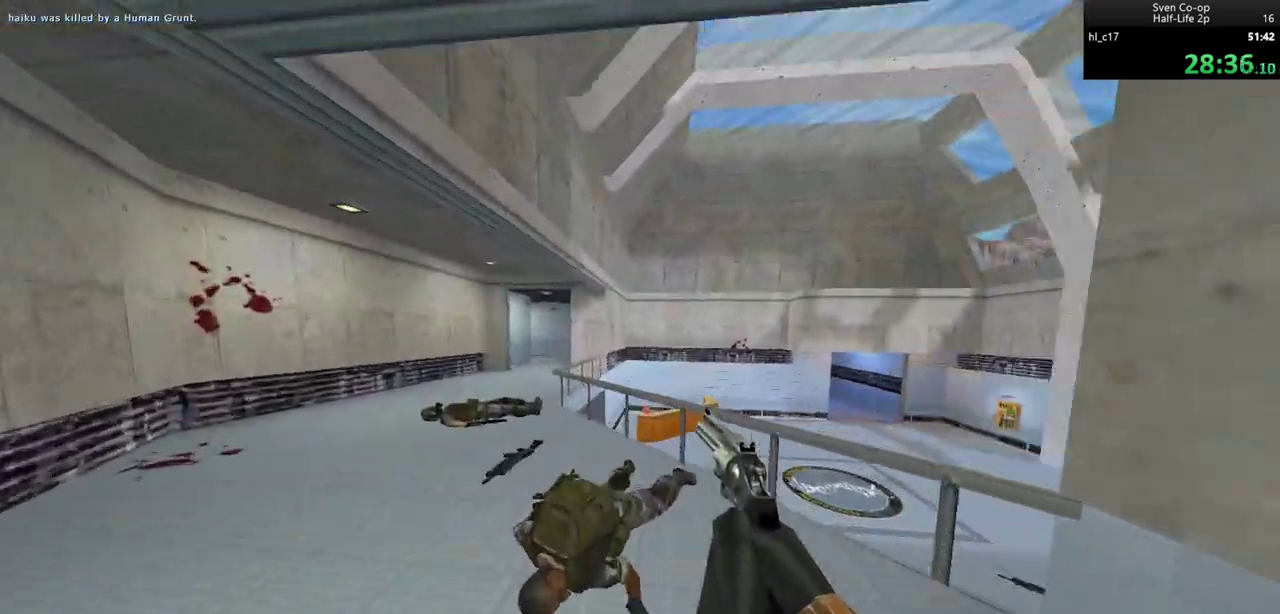
{"keys": ["a", "w"], "mouse": [], "events": [[67, "a", "down"]]}
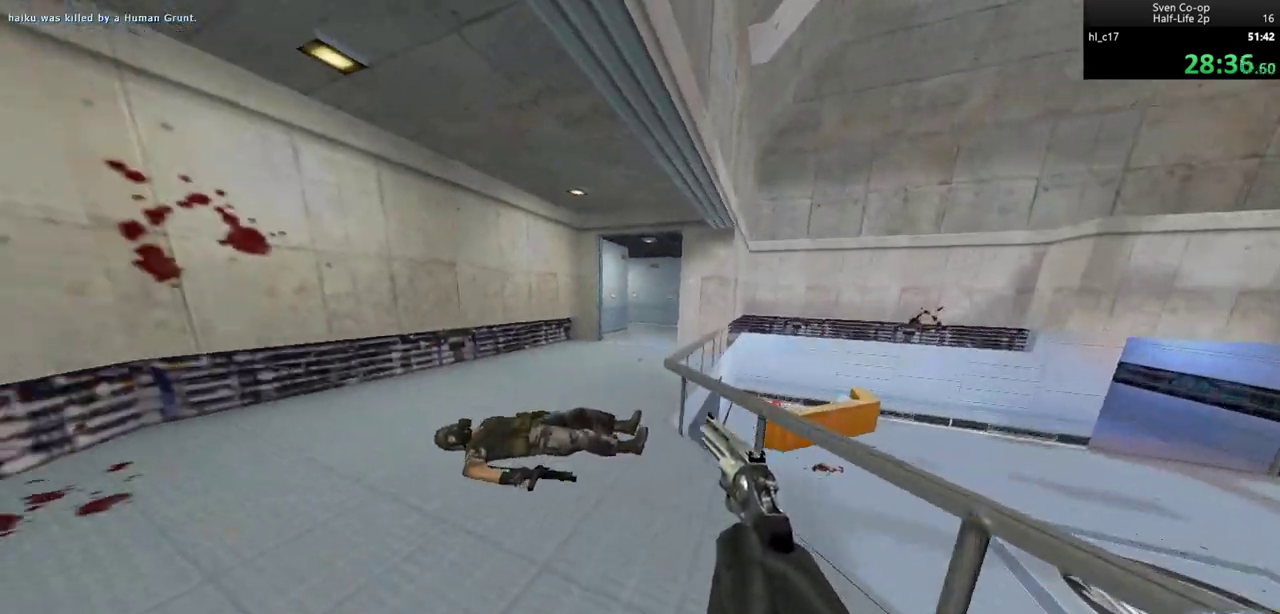
{"keys": ["a"], "mouse": ["wheel_down"], "events": [[133, "a", "up"], [133, "d", "down"], [367, "mouse_wheel_down", "down"], [367, "w", "up"], [417, "a", "down"], [417, "d", "up"]]}
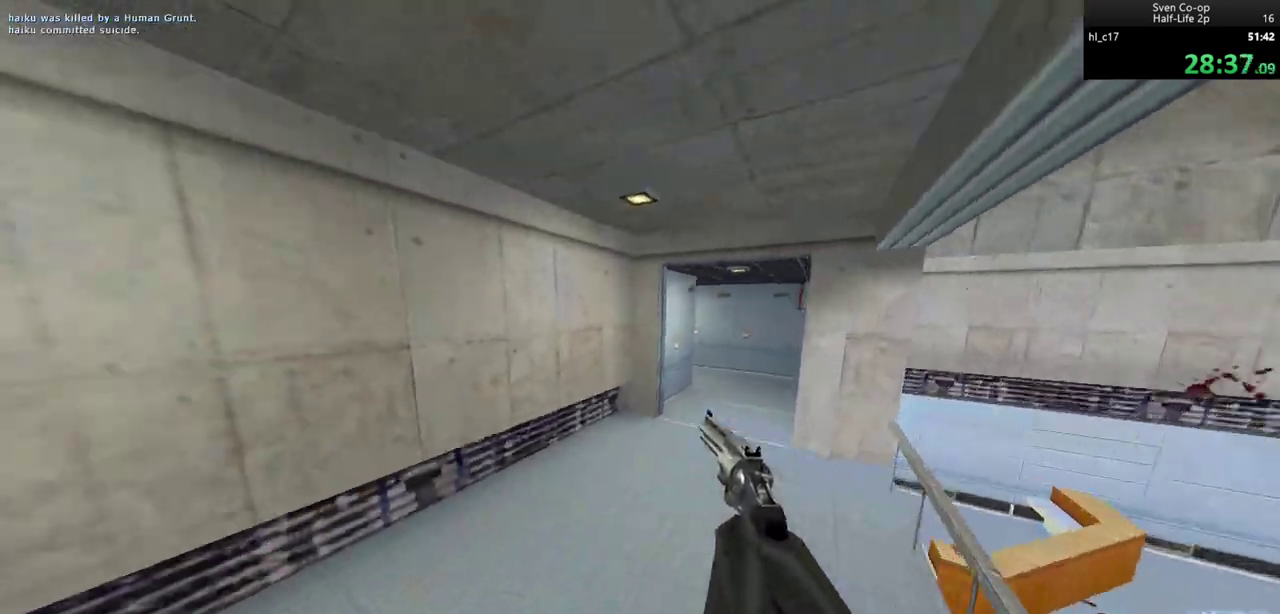
{"keys": ["d"], "mouse": ["wheel_down"], "events": [[17, "d", "down"], [50, "a", "up"], [83, "mouse_wheel_down", "up"], [283, "a", "down"], [333, "d", "up"], [433, "a", "up"], [433, "d", "down"], [433, "mouse_wheel_down", "down"]]}
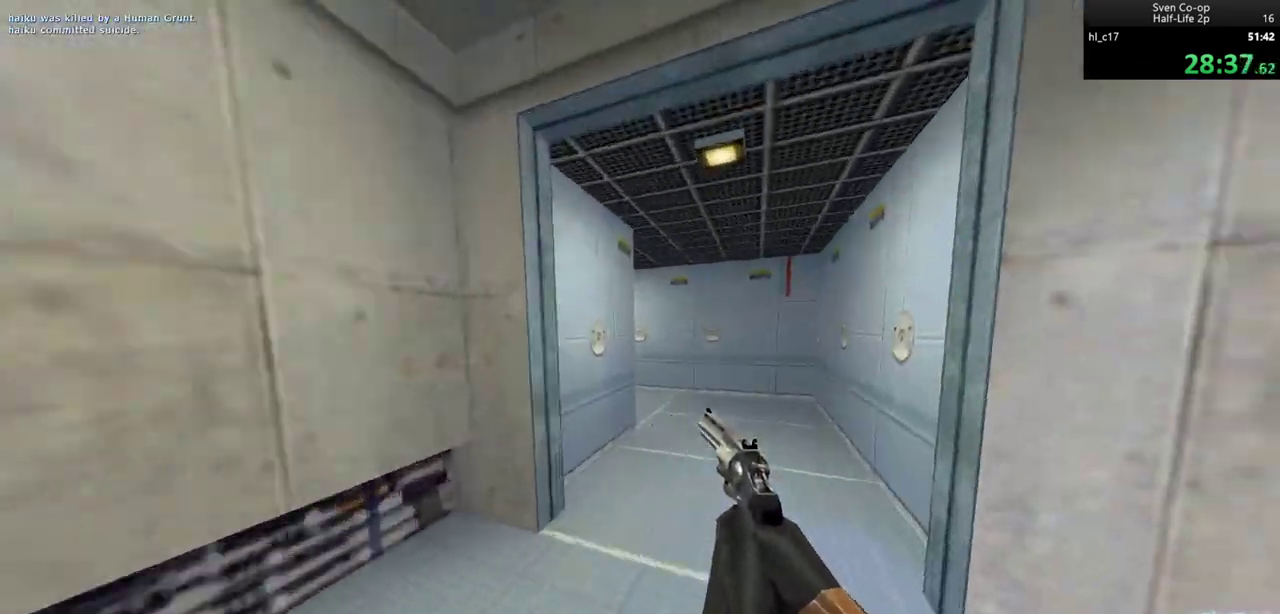
{"keys": ["a"], "mouse": [], "events": [[17, "a", "down"], [67, "d", "up"], [117, "d", "down"], [167, "a", "up"], [200, "mouse_wheel_down", "up"], [350, "a", "down"], [400, "d", "up"]]}
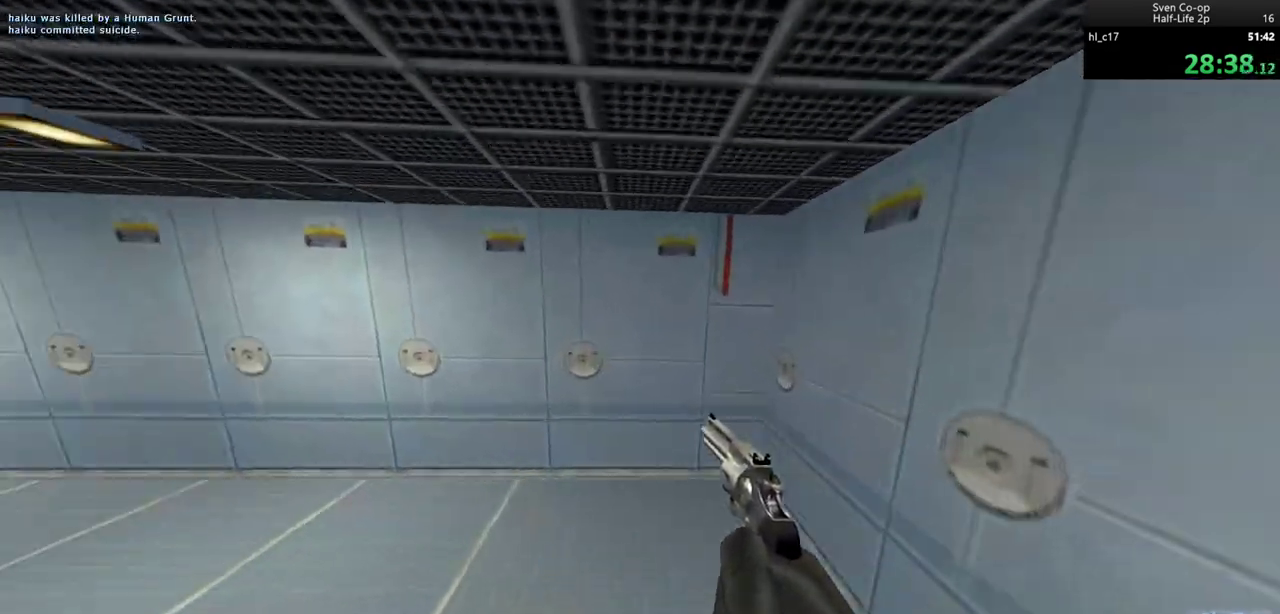
{"keys": ["d"], "mouse": [], "events": [[50, "mouse_wheel_down", "down"], [350, "mouse_wheel_down", "up"], [367, "d", "down"], [417, "a", "up"]]}
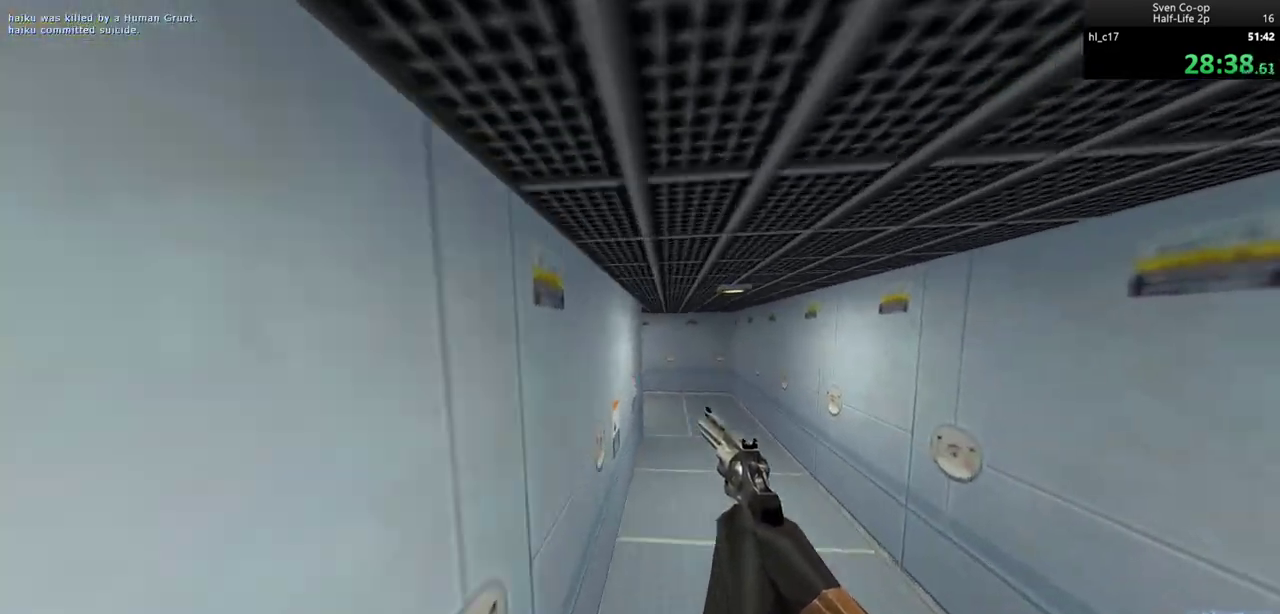
{"keys": ["d"], "mouse": ["wheel_down"], "events": [[150, "a", "down"], [150, "d", "up"], [200, "mouse_wheel_down", "down"], [250, "d", "down"], [300, "a", "up"], [383, "a", "down"], [383, "d", "up"], [483, "a", "up"], [483, "d", "down"]]}
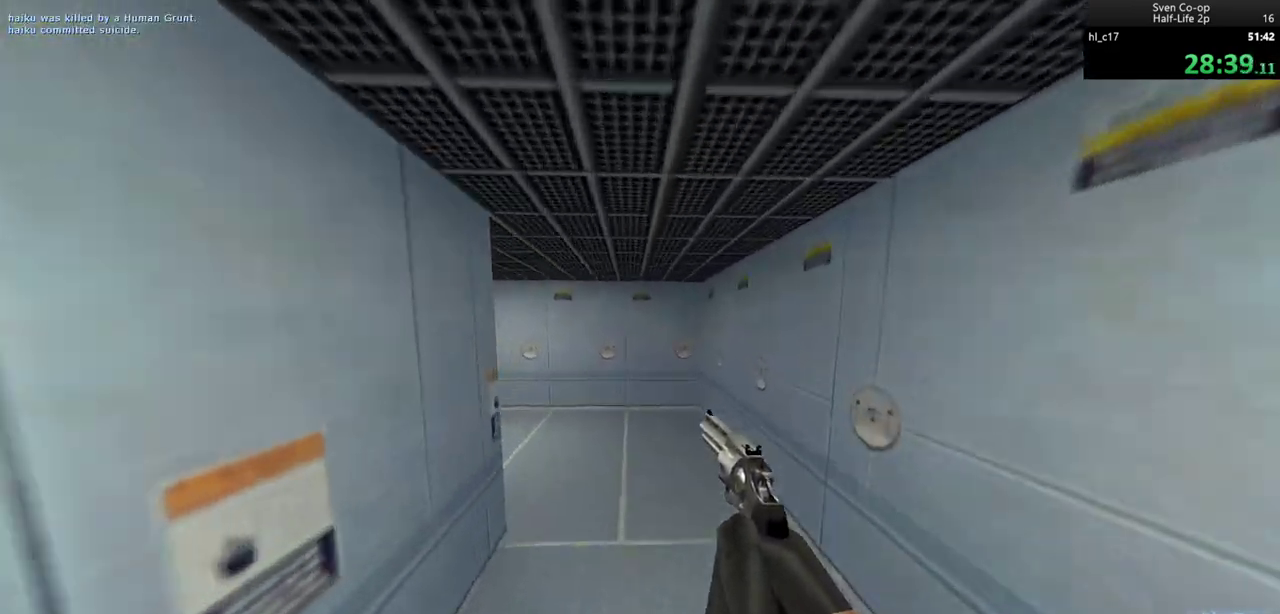
{"keys": ["a"], "mouse": ["wheel_down"], "events": [[17, "mouse_wheel_down", "up"], [67, "a", "down"], [67, "d", "up"], [350, "mouse_wheel_down", "down"]]}
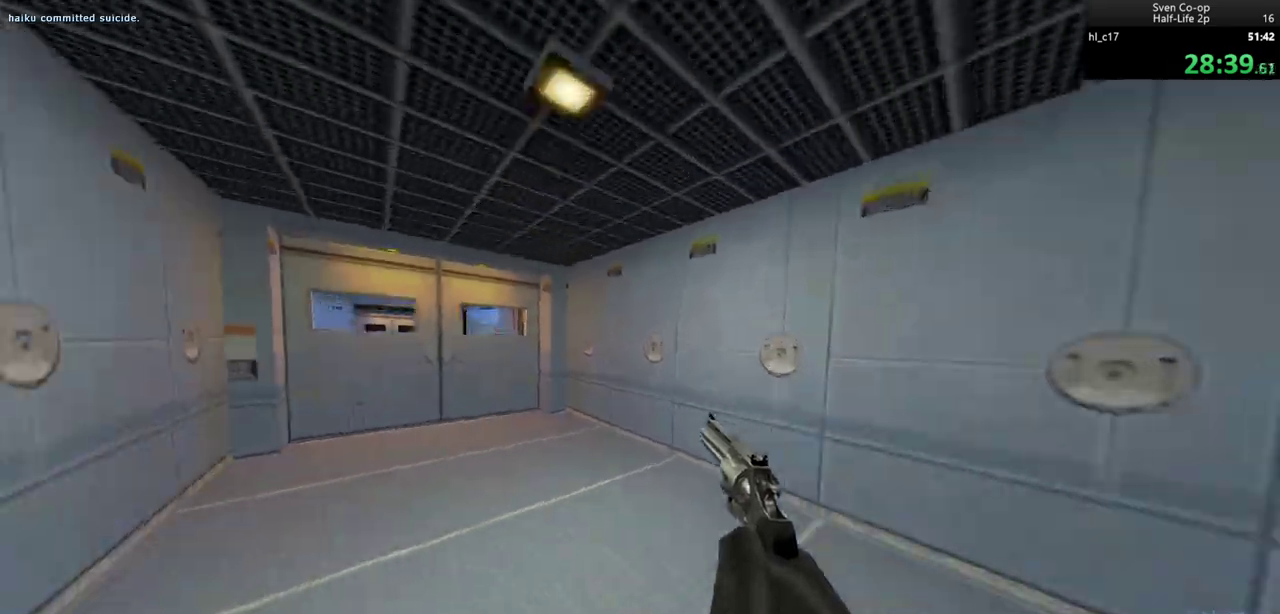
{"keys": ["w"], "mouse": [], "events": [[267, "mouse_wheel_down", "up"], [317, "r", "down"], [417, "r", "up"], [450, "a", "up"], [450, "w", "down"]]}
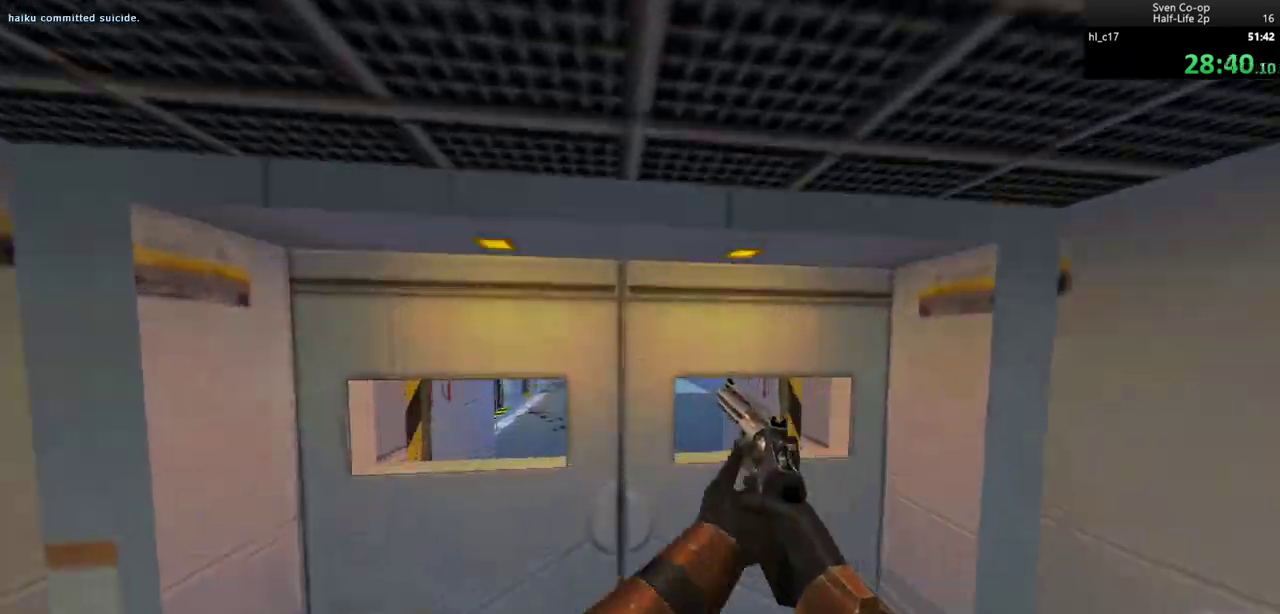
{"keys": ["w"], "mouse": [], "events": []}
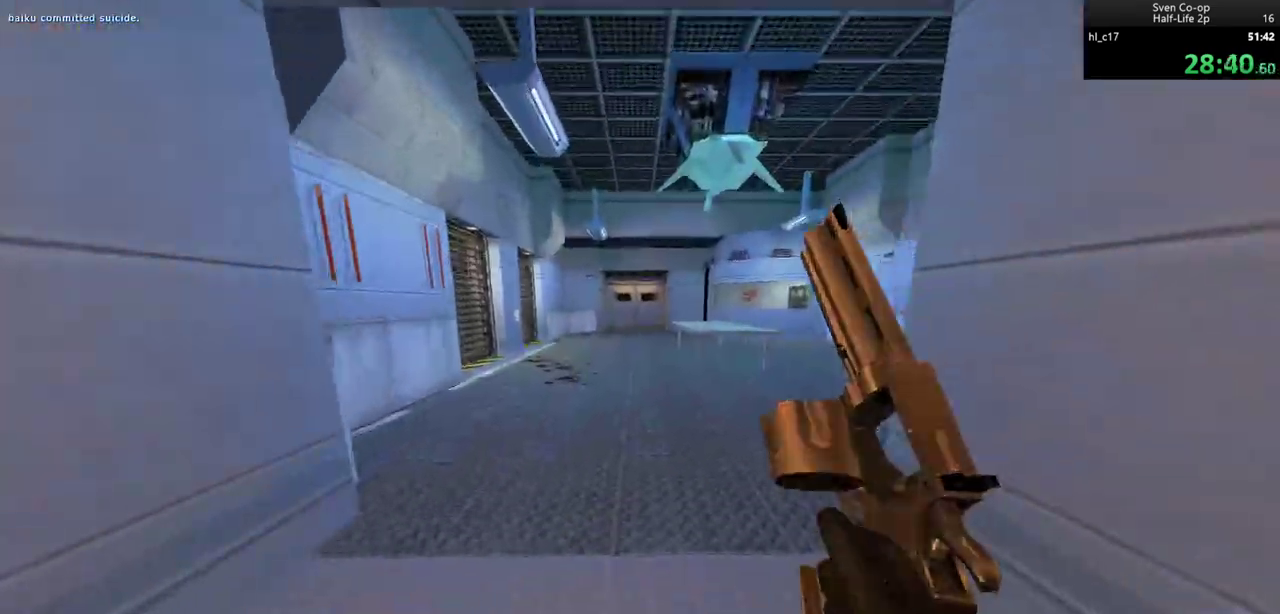
{"keys": ["d"], "mouse": ["wheel_down"], "events": [[167, "a", "down"], [217, "w", "up"], [317, "mouse_wheel_down", "down"], [450, "a", "up"], [450, "d", "down"]]}
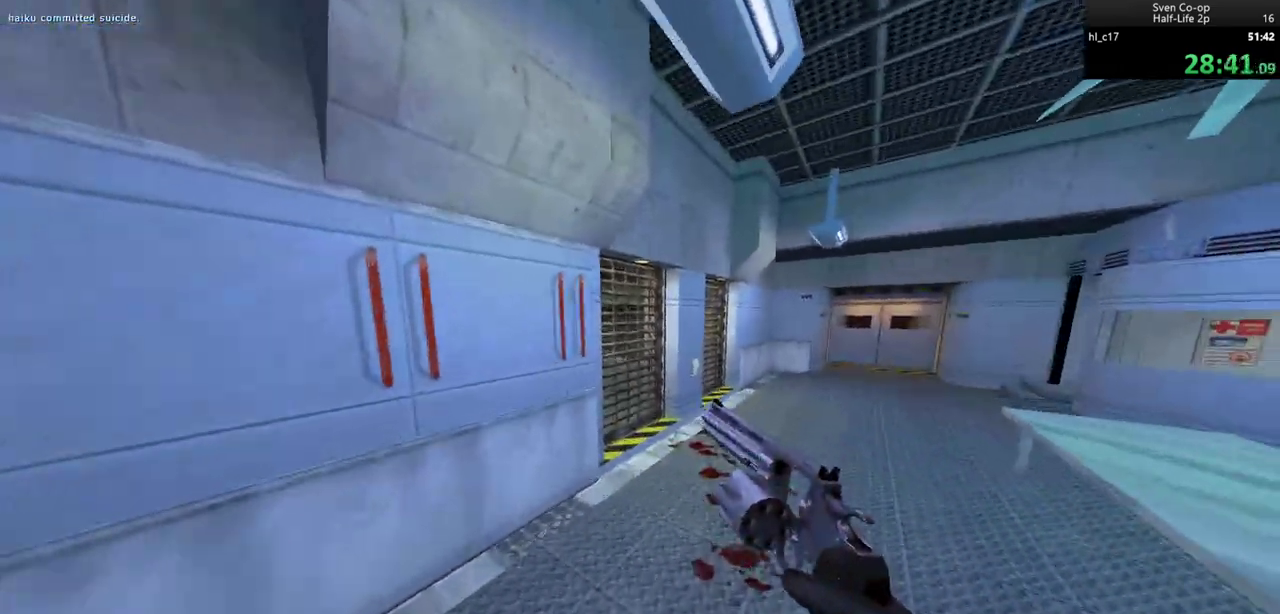
{"keys": [], "mouse": ["wheel_down"], "events": [[33, "mouse_wheel_down", "up"], [233, "a", "down"], [233, "d", "up"], [367, "mouse_wheel_down", "down"], [467, "a", "up"]]}
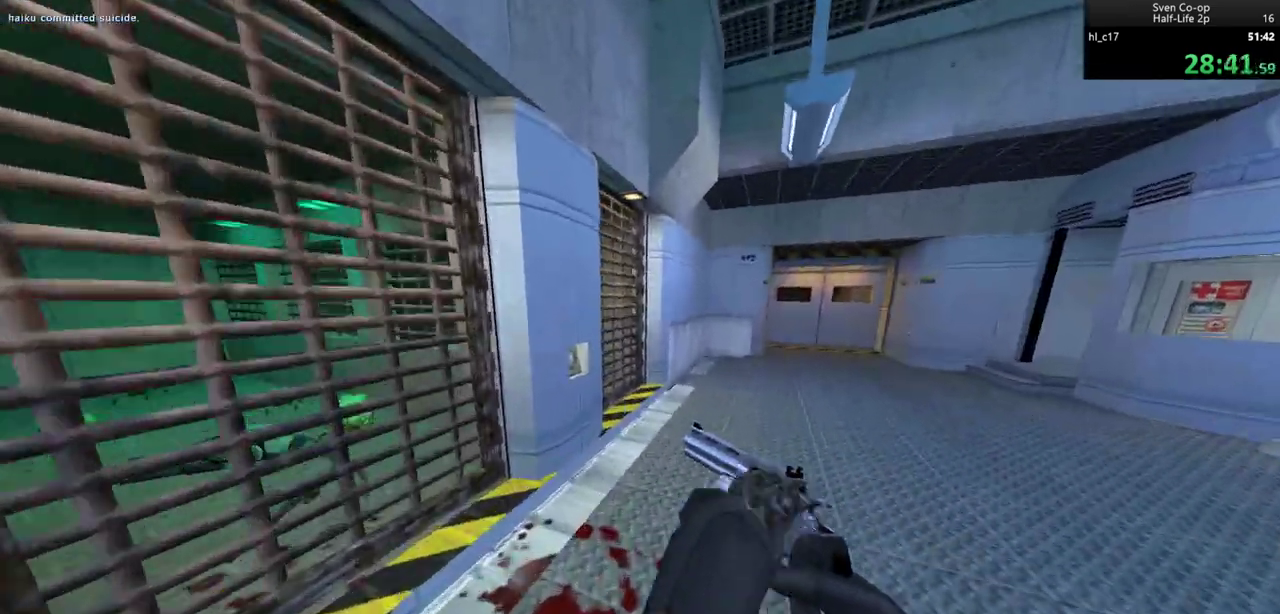
{"keys": ["d"], "mouse": [], "events": [[100, "mouse_wheel_down", "up"], [200, "a", "down"], [250, "a", "up"], [333, "e", "down"], [433, "e", "up"], [467, "d", "down"]]}
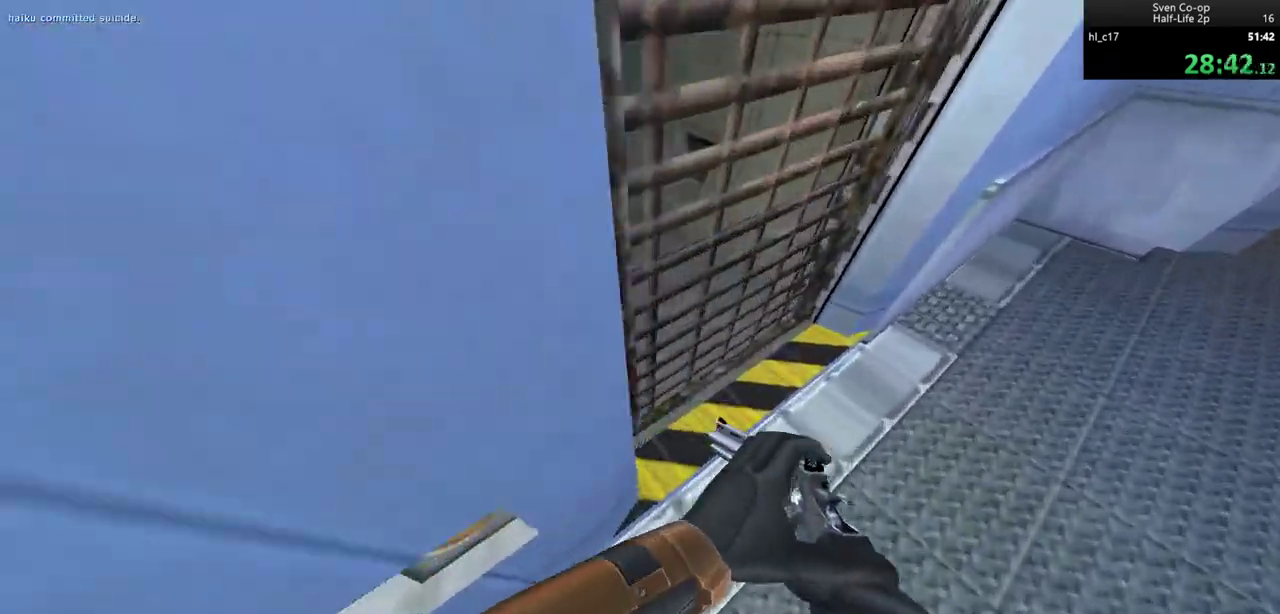
{"keys": ["s"], "mouse": ["left"], "events": [[500, "d", "up"], [500, "mouse_left", "down"], [500, "s", "down"]]}
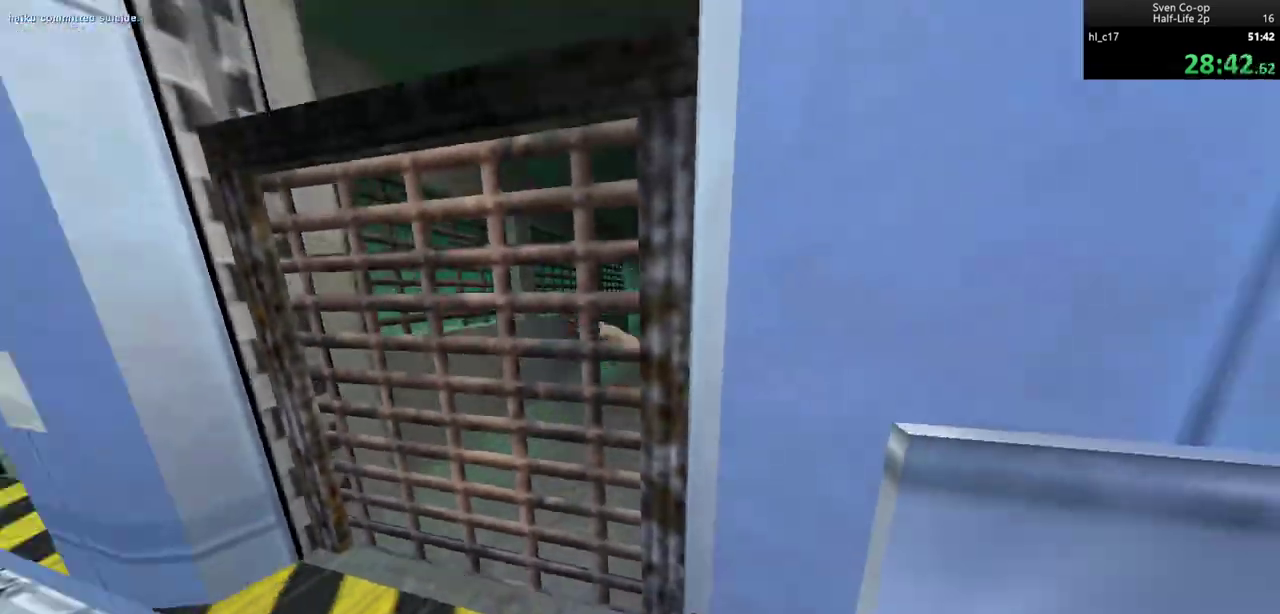
{"keys": ["d"], "mouse": [], "events": [[83, "mouse_left", "up"], [133, "a", "down"], [283, "s", "up"], [467, "a", "up"], [467, "d", "down"]]}
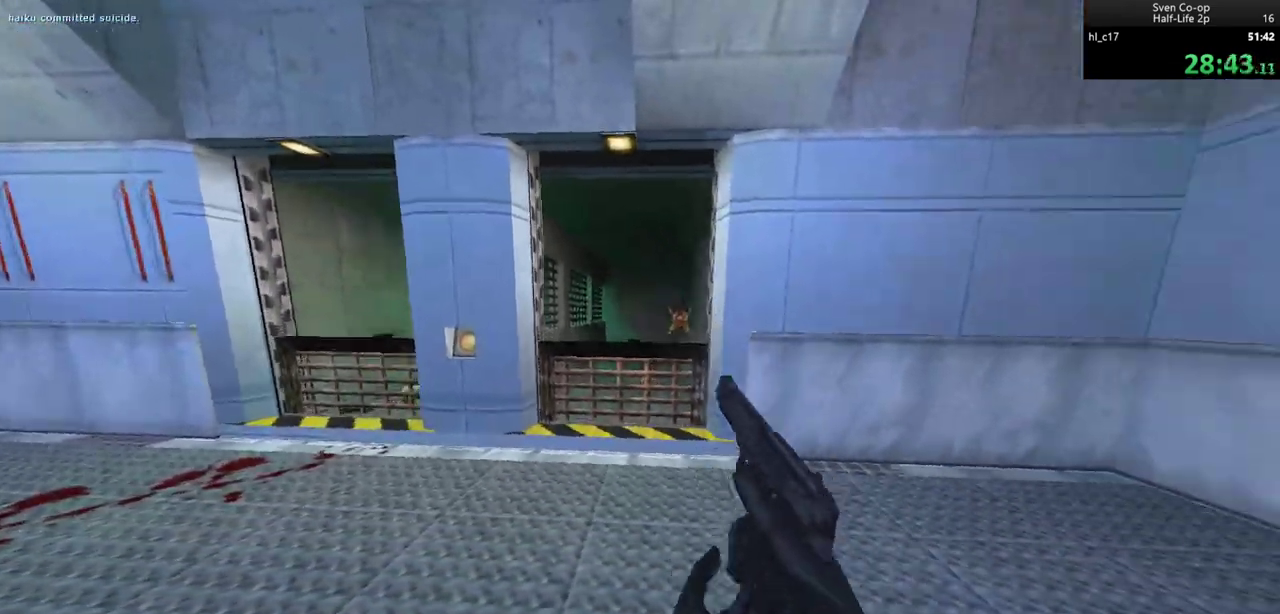
{"keys": [], "mouse": ["right"], "events": [[100, "d", "up"], [333, "s", "down"], [433, "mouse_right", "down"], [433, "s", "up"]]}
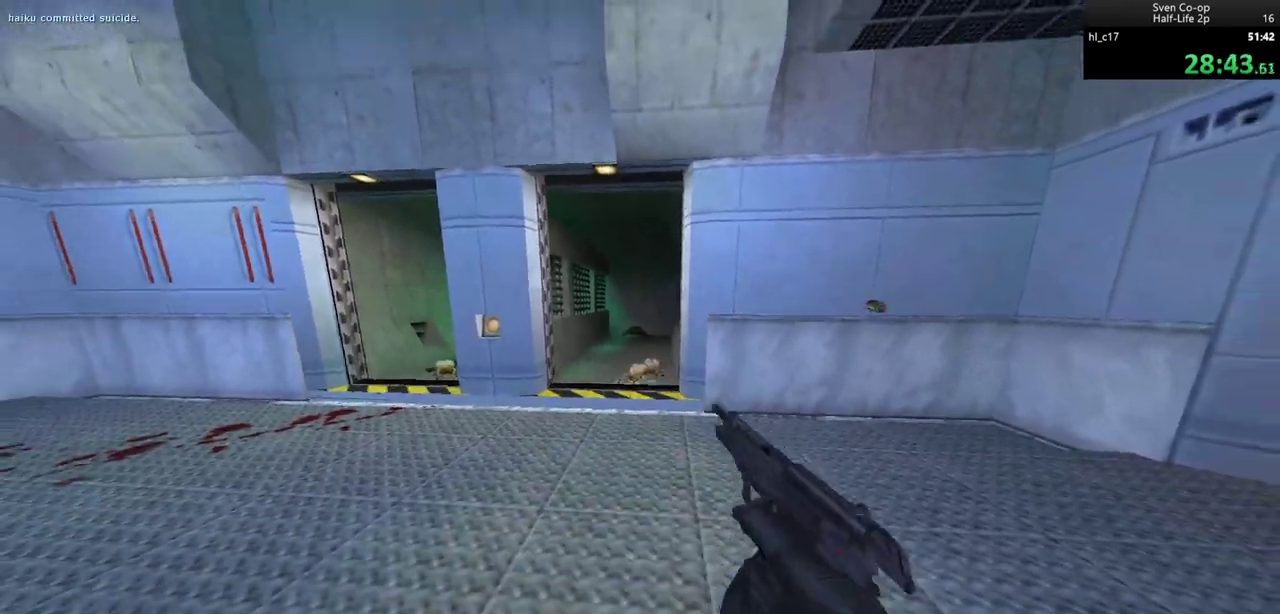
{"keys": ["w"], "mouse": ["right"], "events": [[450, "w", "down"]]}
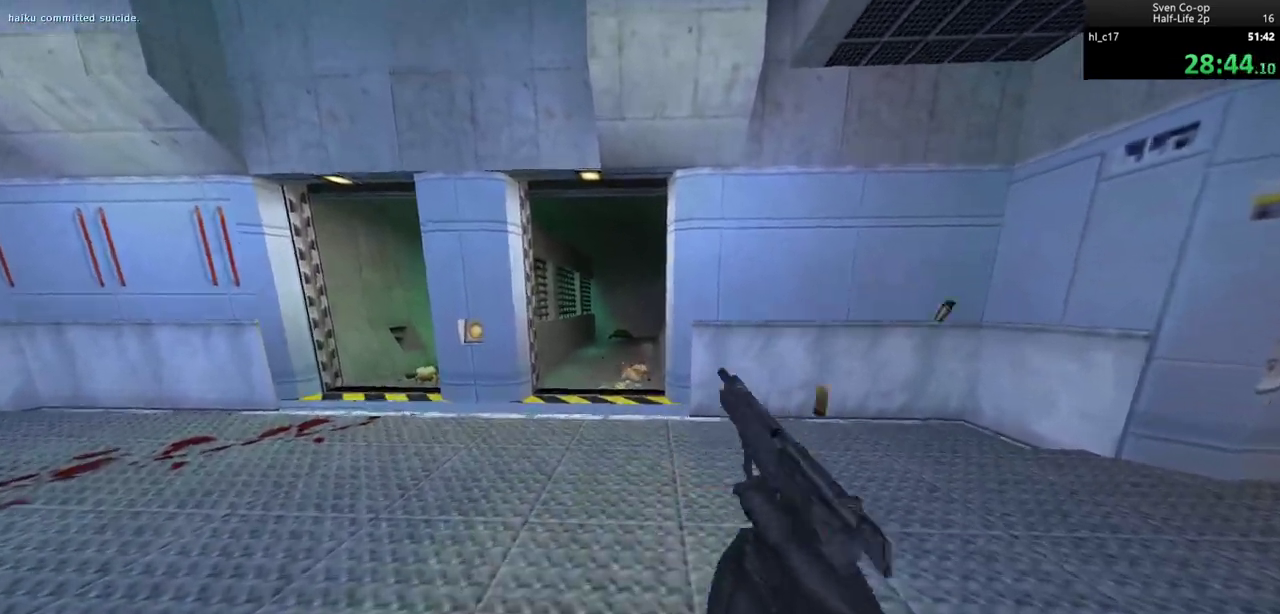
{"keys": ["w"], "mouse": [], "events": [[83, "a", "down"], [133, "a", "up"], [233, "mouse_right", "up"]]}
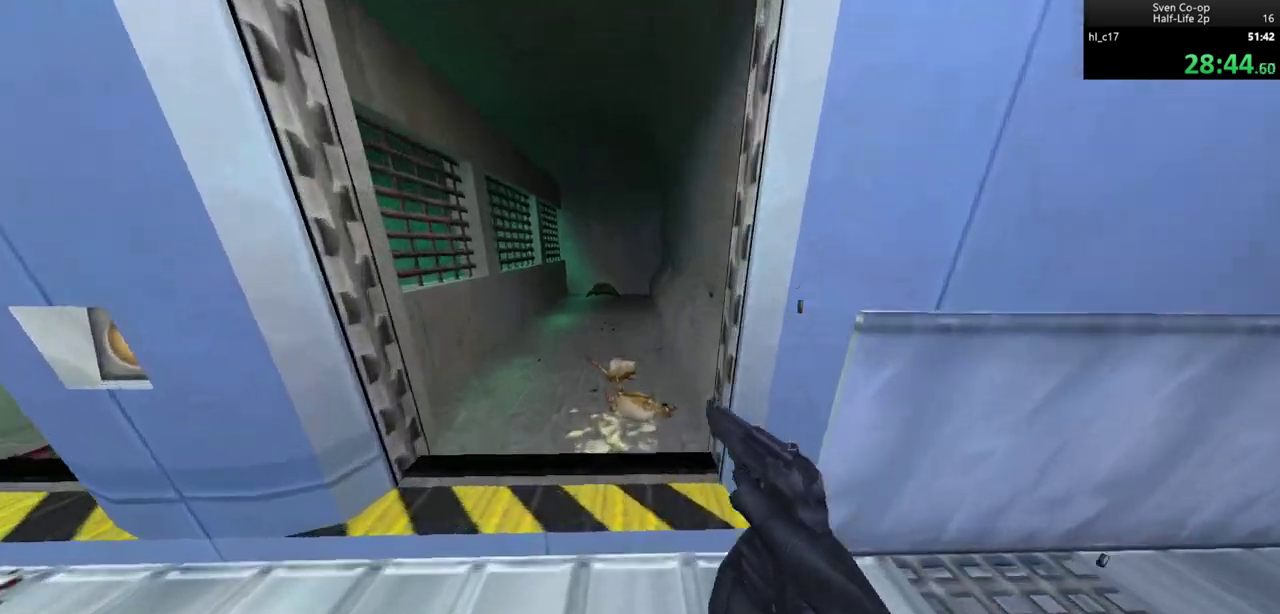
{"keys": ["ctrl", "d", "w"], "mouse": [], "events": [[17, "a", "down"], [17, "mouse_wheel_down", "down"], [50, "ctrl", "down"], [150, "a", "up"], [200, "mouse_right", "down"], [250, "mouse_wheel_down", "up"], [433, "d", "down"], [483, "mouse_right", "up"]]}
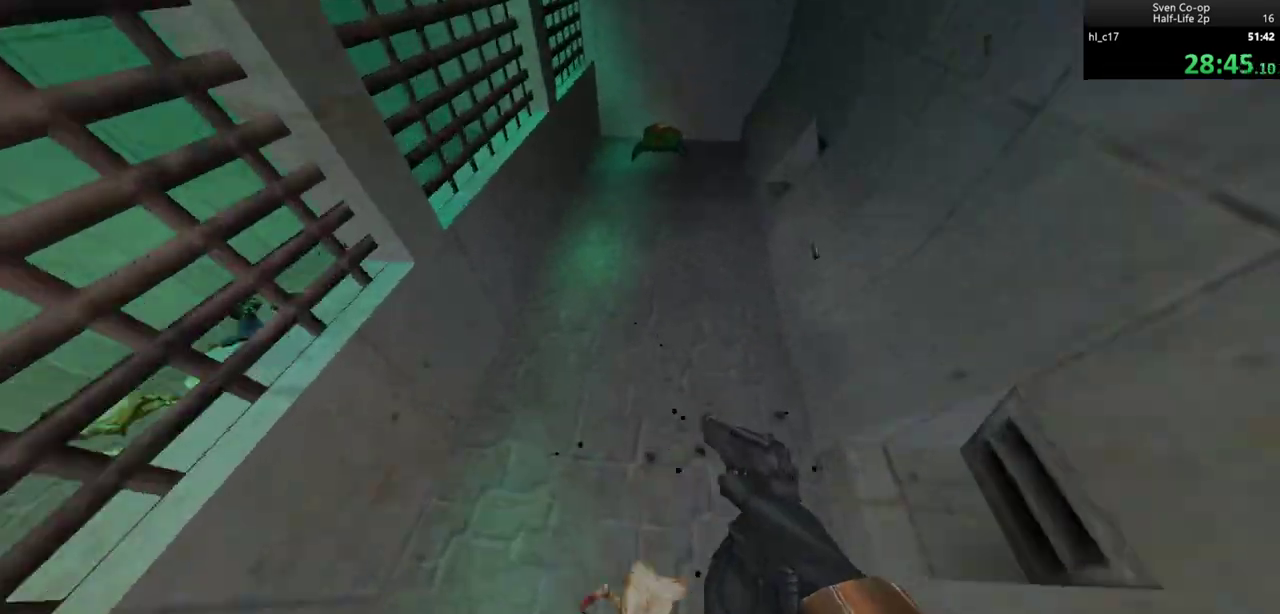
{"keys": ["w"], "mouse": [], "events": [[17, "ctrl", "up"], [167, "d", "up"], [350, "d", "down"], [450, "d", "up"]]}
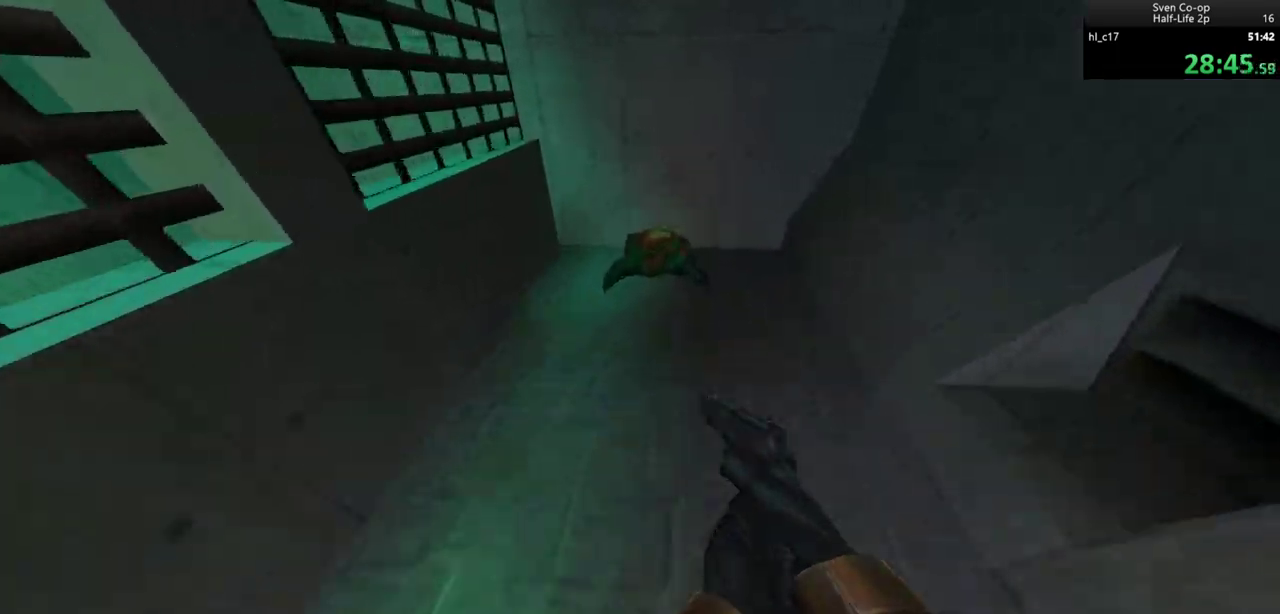
{"keys": ["d", "w"], "mouse": [], "events": [[183, "d", "down"]]}
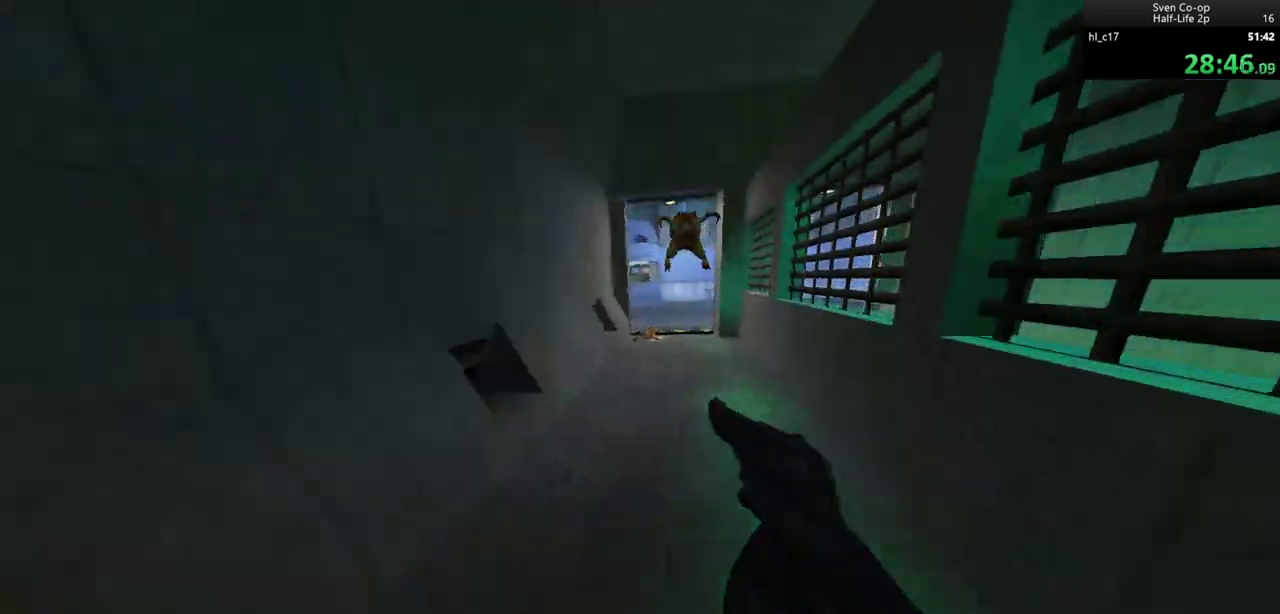
{"keys": ["w"], "mouse": [], "events": [[17, "d", "up"], [67, "a", "down"], [150, "a", "up"]]}
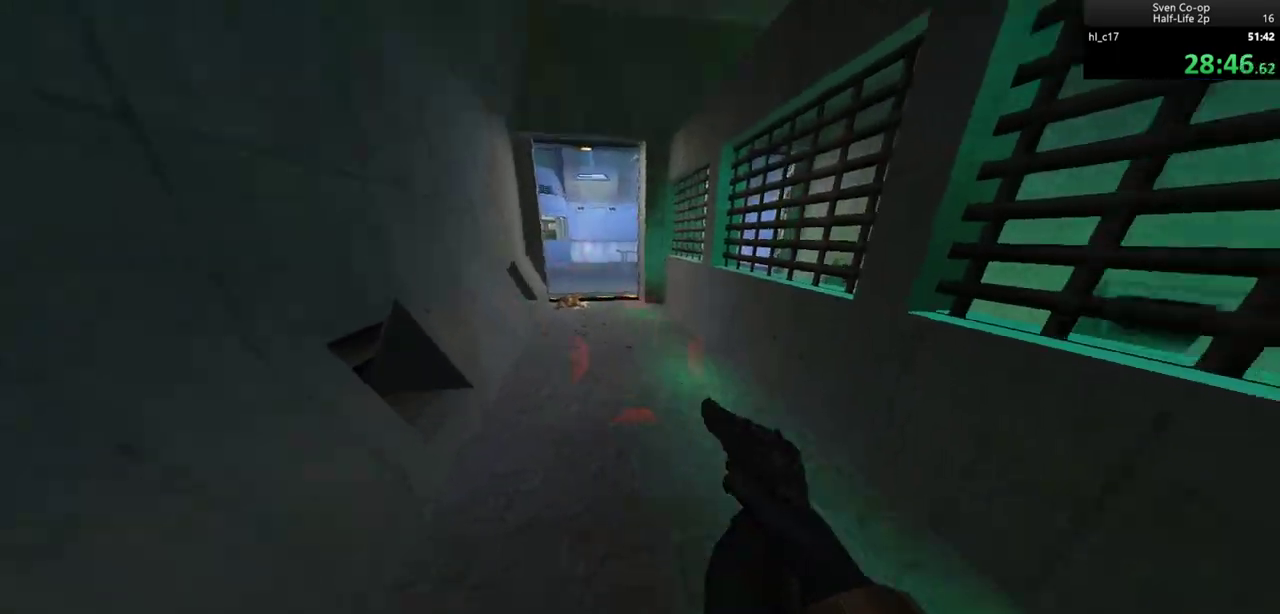
{"keys": ["s"], "mouse": ["left"], "events": [[67, "a", "down"], [167, "w", "up"], [300, "s", "down"], [450, "a", "up"], [500, "mouse_left", "down"]]}
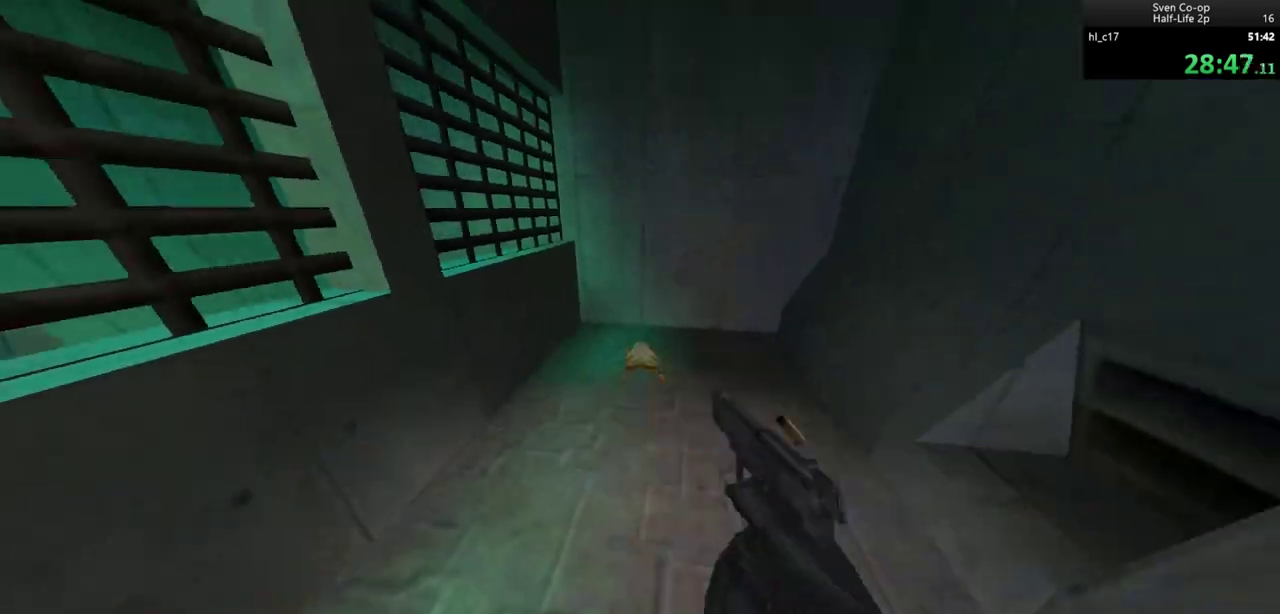
{"keys": ["a", "s"], "mouse": [], "events": [[83, "mouse_left", "up"], [467, "a", "down"]]}
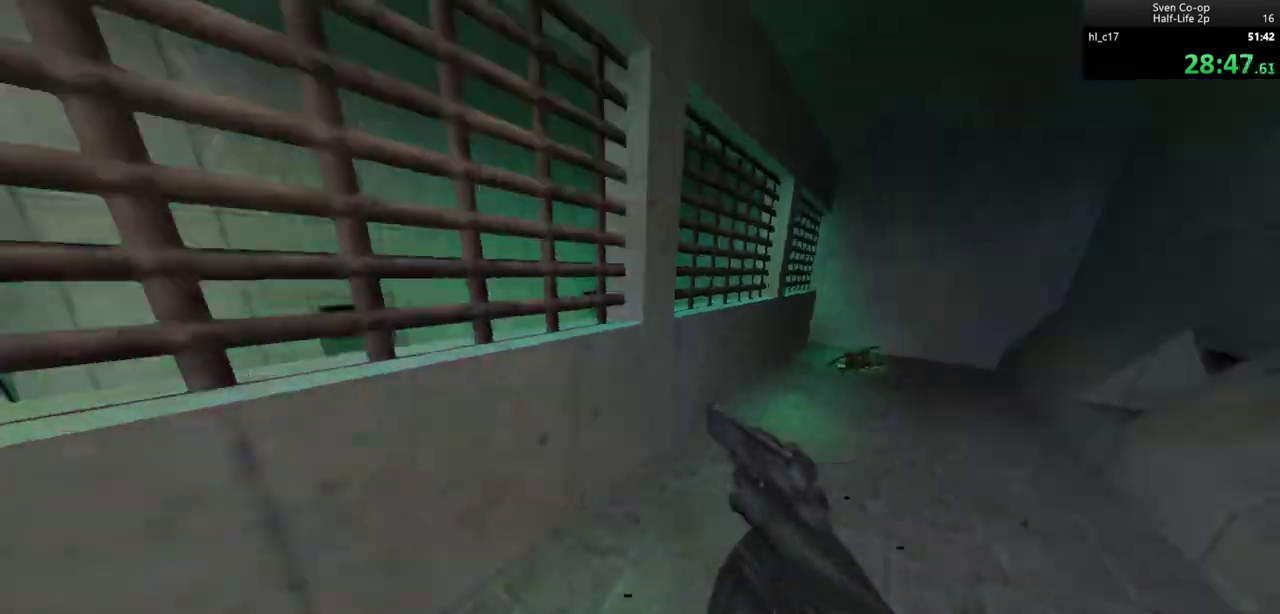
{"keys": ["w"], "mouse": [], "events": [[17, "s", "up"], [150, "w", "down"], [483, "a", "up"]]}
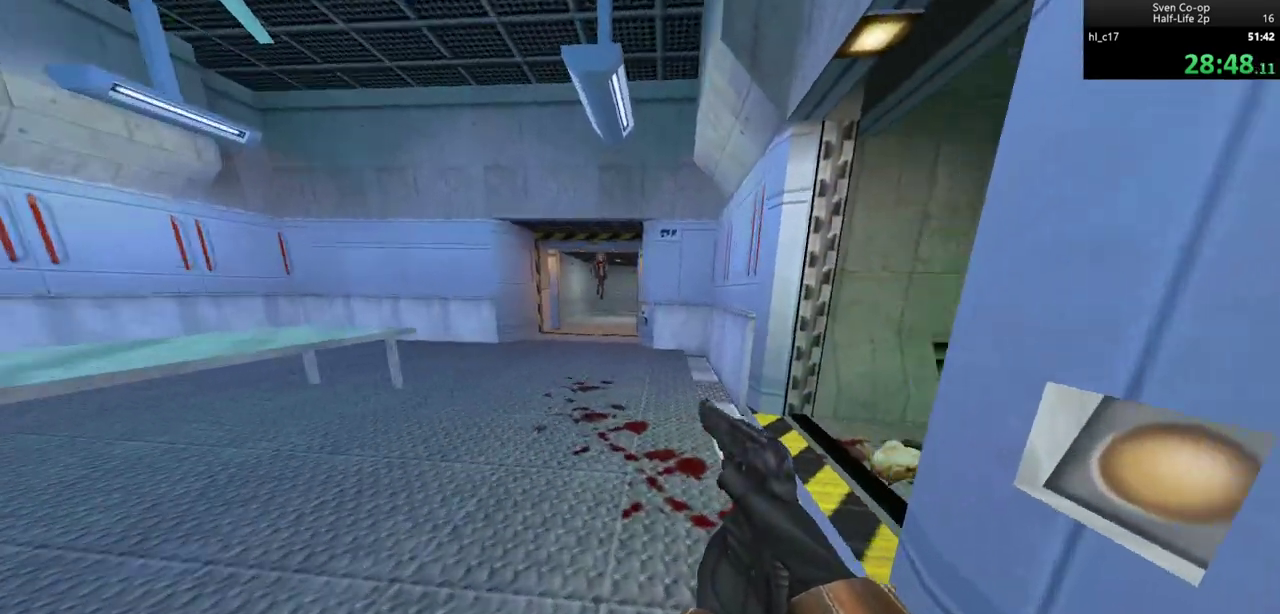
{"keys": ["a", "w"], "mouse": [], "events": [[17, "d", "down"], [267, "a", "down"], [267, "d", "up"], [350, "w", "up"], [500, "w", "down"]]}
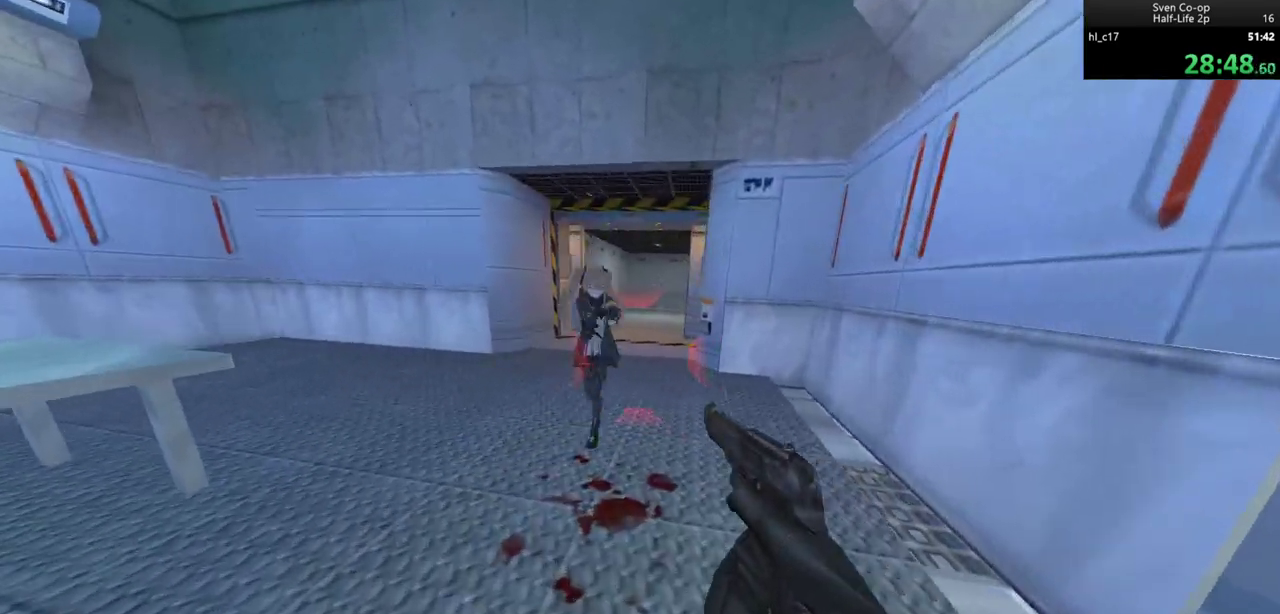
{"keys": ["d", "w"], "mouse": [], "events": [[367, "a", "up"], [367, "d", "down"]]}
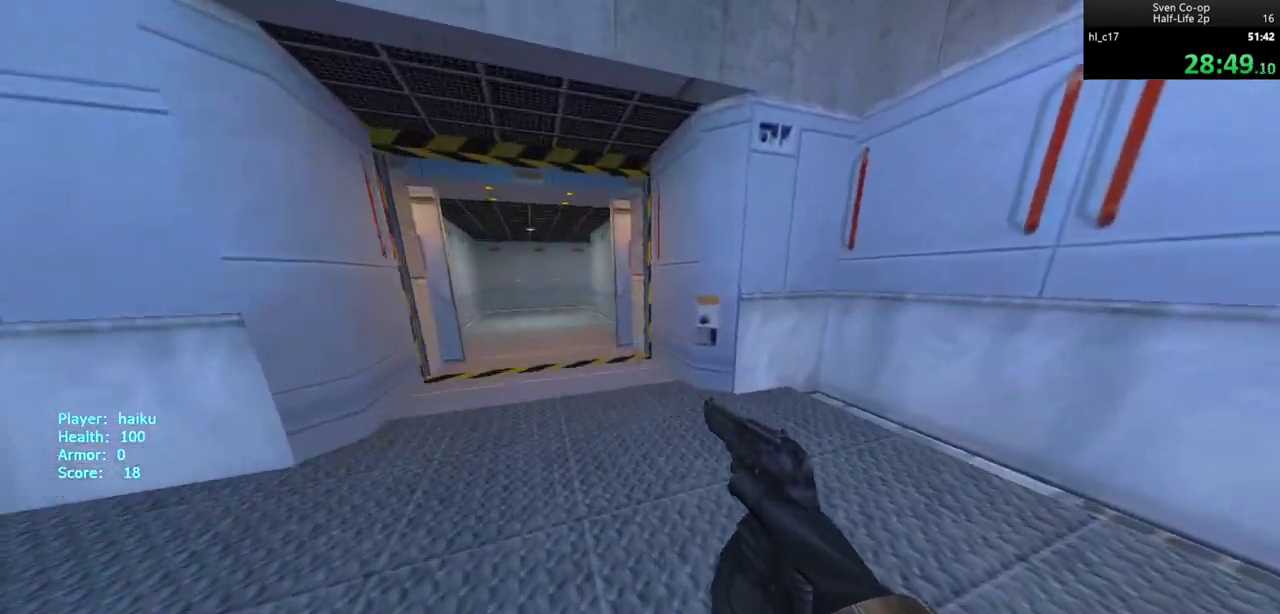
{"keys": ["a"], "mouse": [], "events": [[50, "d", "up"], [100, "a", "down"], [200, "mouse_wheel_down", "down"], [200, "w", "up"], [250, "ctrl", "down"], [433, "mouse_wheel_down", "up"], [483, "ctrl", "up"]]}
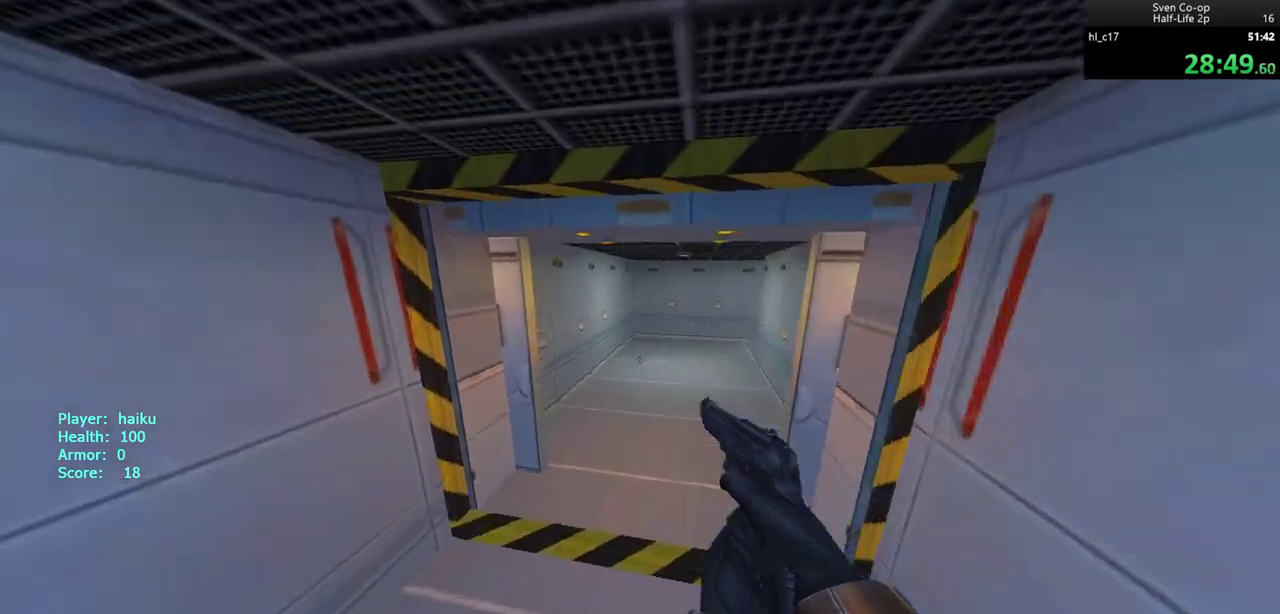
{"keys": ["d"], "mouse": ["wheel_down"], "events": [[67, "a", "up"], [67, "d", "down"], [267, "mouse_wheel_down", "down"], [317, "a", "down"], [317, "d", "up"], [500, "a", "up"], [500, "d", "down"]]}